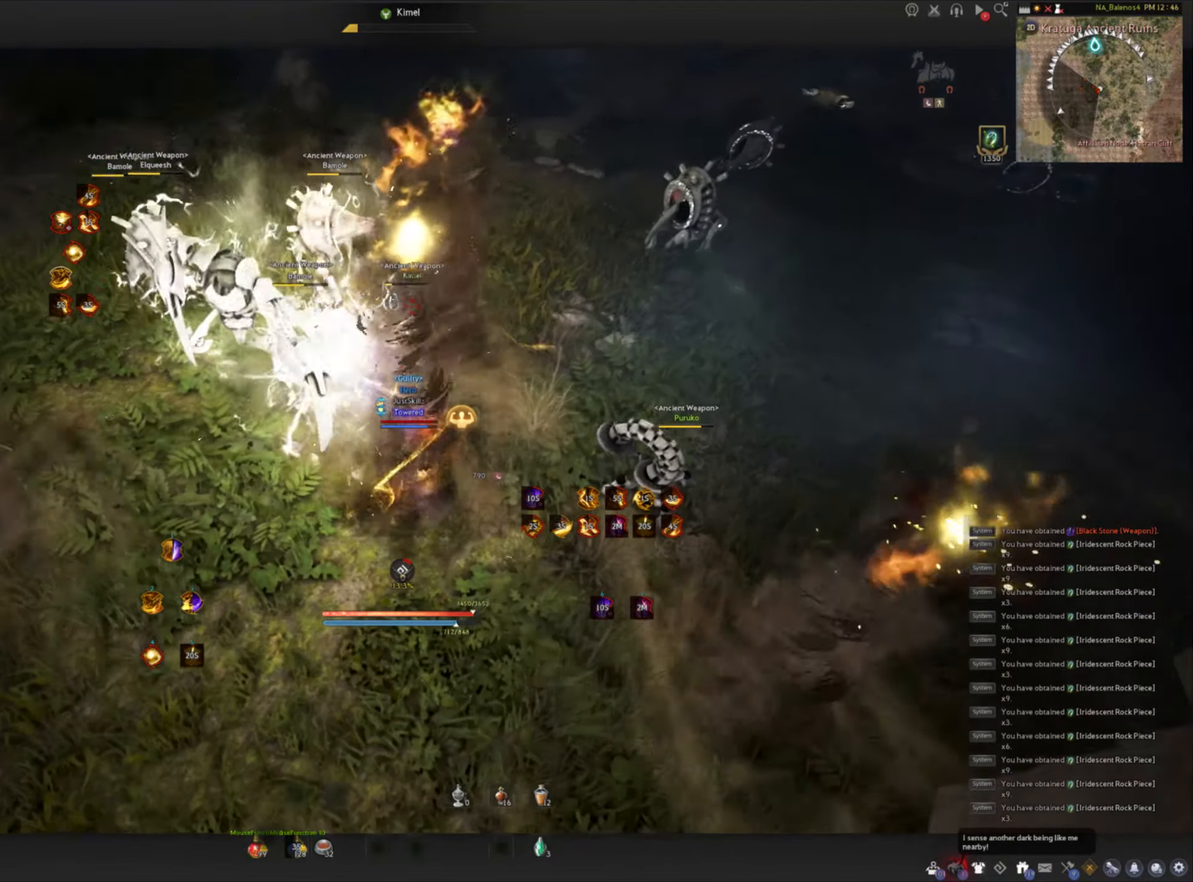
Gameplay with keyboard and mouse; each line is a JSON object with the keys and mouse buttons held at the frame after it. "events" lists presses ("down") and releases ("up") of "a", "c", "d", "e", "f", "q", "s", "shift", "space", "tab", "w", "mouse_left" and "mouse_right" between this image and that frame as [ms after this image, input, new state], when the widget could be followed in between. "mouse_left", "mouse_right" = the "left", "right" buttons of the "mouse" list. No other keys are recorded. Mouse movement is not recorded.
{"keys": ["shift"], "mouse": [], "events": [[50, "shift", "down"], [433, "e", "down"], [500, "e", "up"]]}
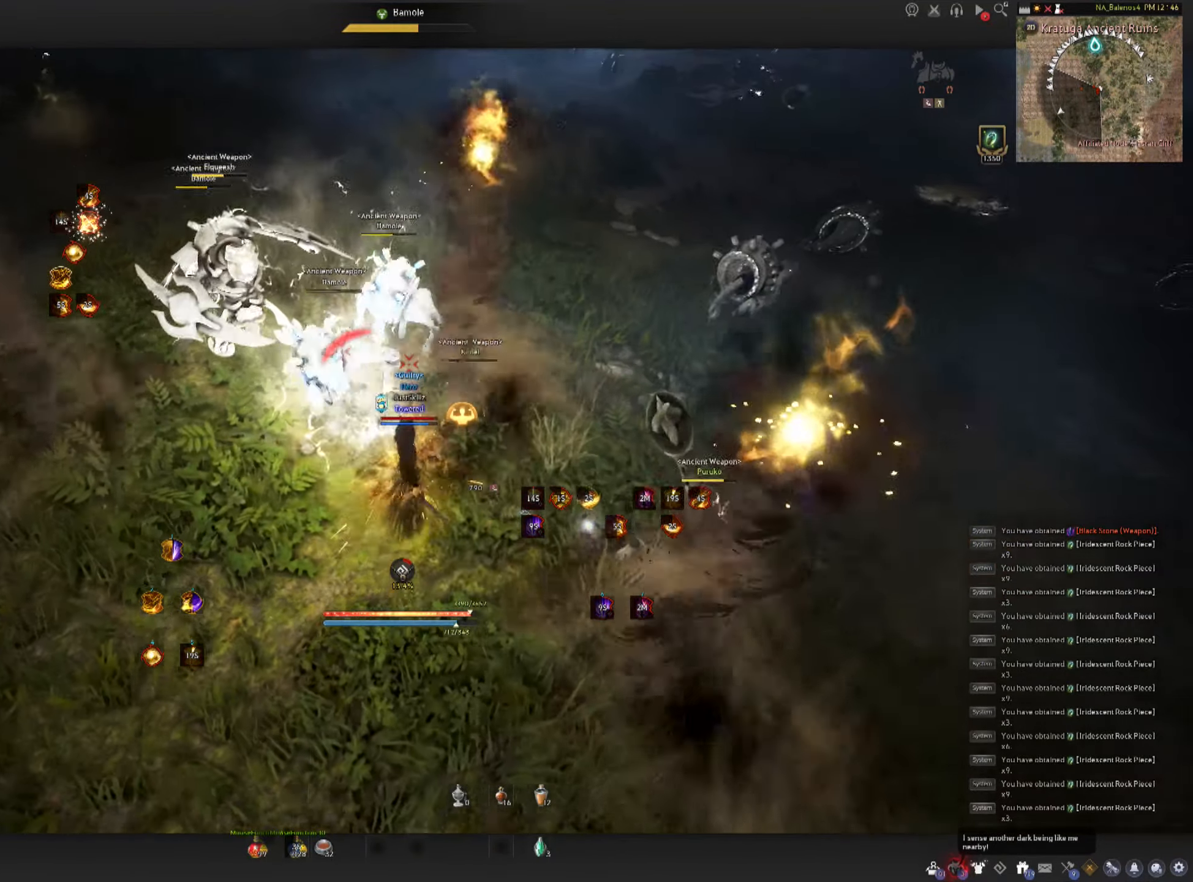
{"keys": [], "mouse": [], "events": [[66, "e", "down"], [150, "e", "up"], [200, "e", "down"], [283, "e", "up"], [350, "e", "down"], [450, "e", "up"], [466, "shift", "up"]]}
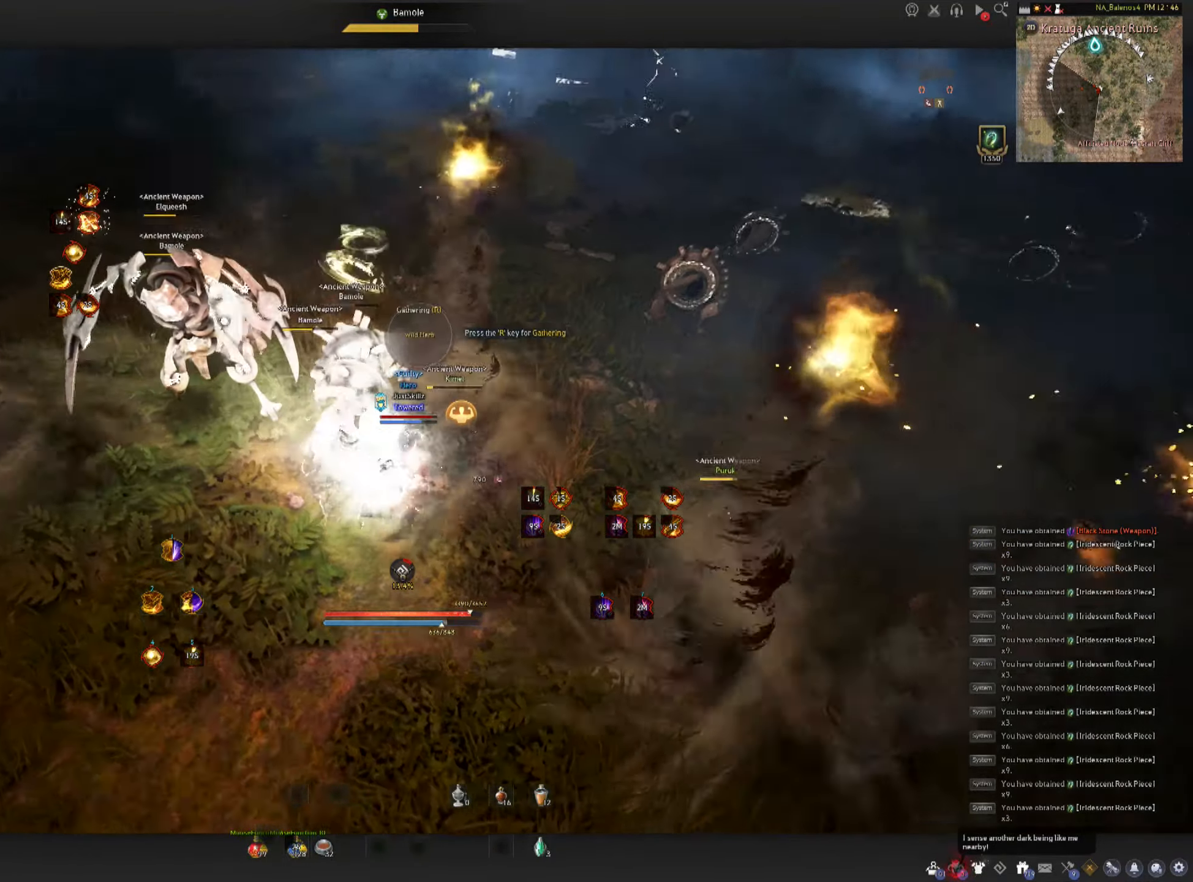
{"keys": [], "mouse": [], "events": []}
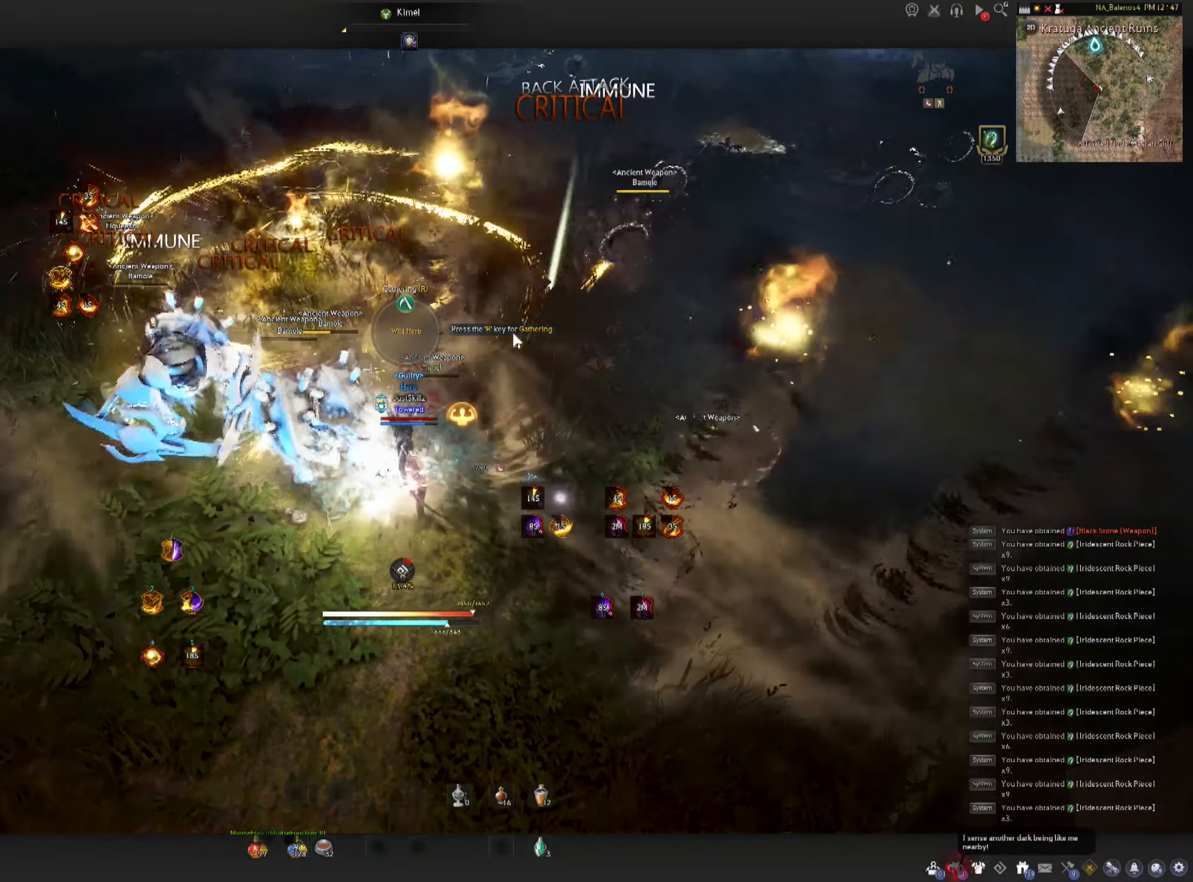
{"keys": [], "mouse": ["left"], "events": [[150, "mouse_left", "down"]]}
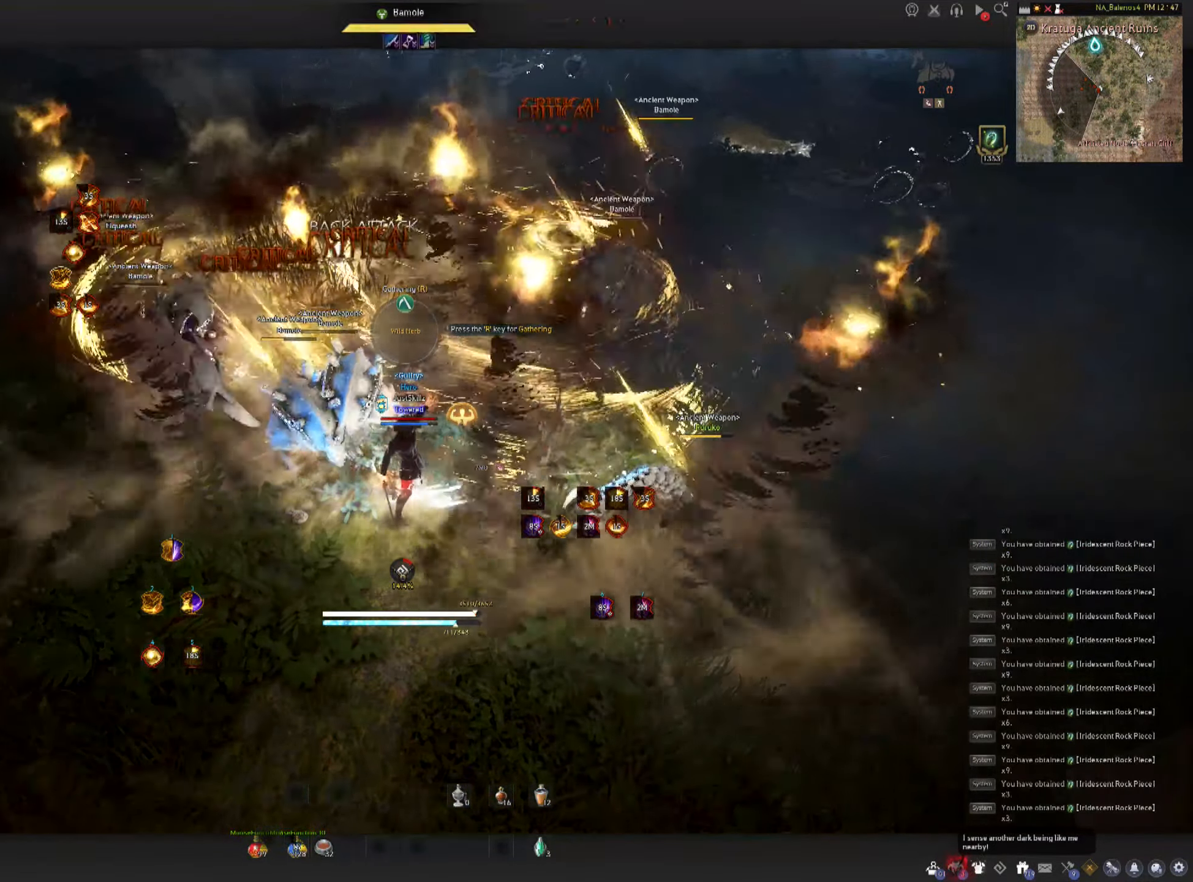
{"keys": [], "mouse": [], "events": [[16, "mouse_left", "up"]]}
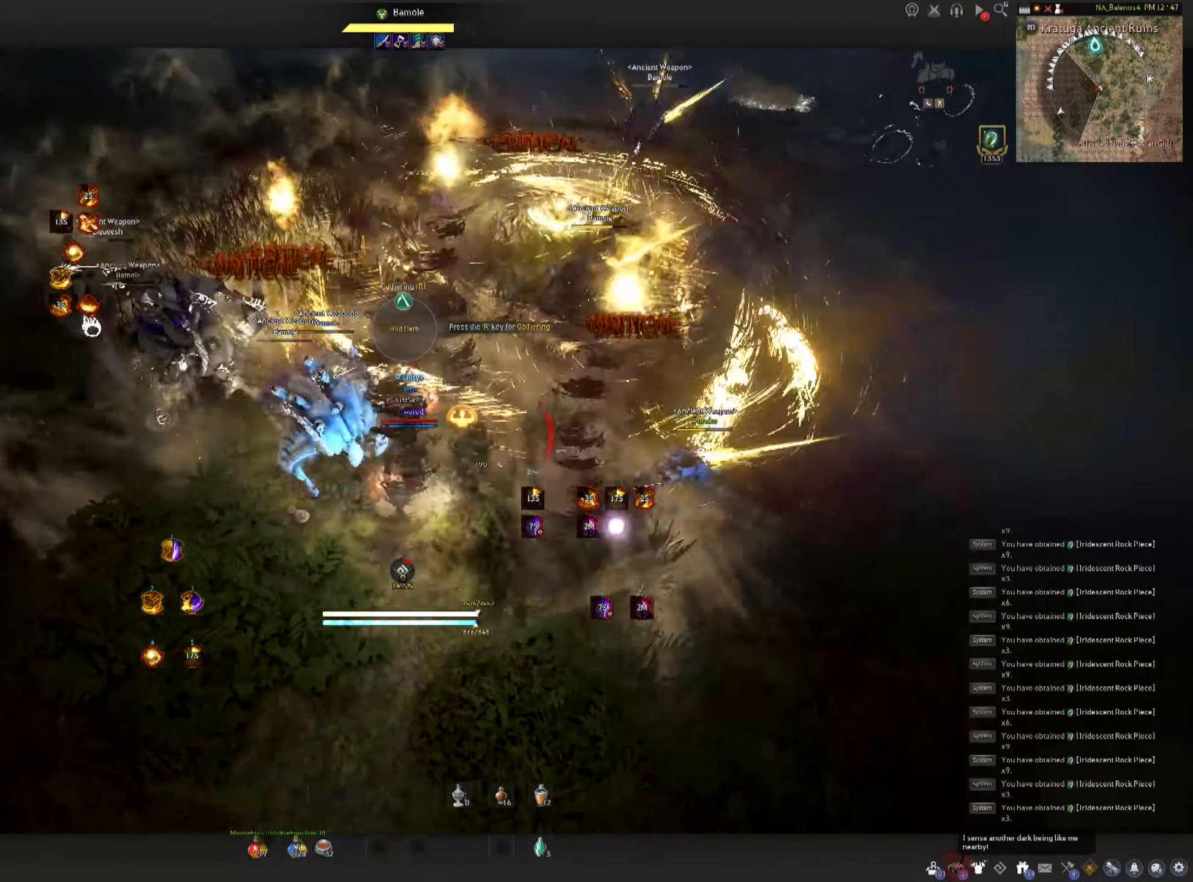
{"keys": [], "mouse": [], "events": []}
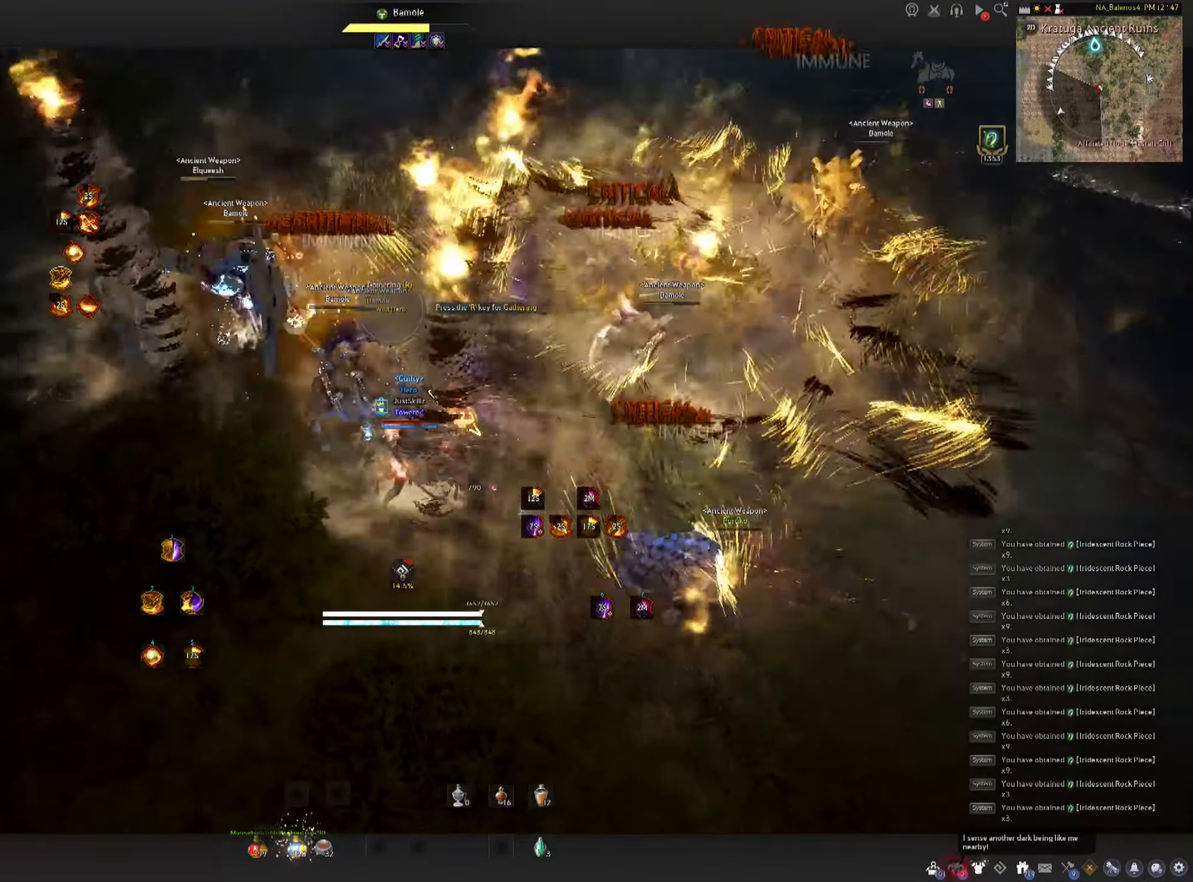
{"keys": ["c"], "mouse": [], "events": [[233, "shift", "down"], [250, "a", "down"], [366, "a", "up"], [383, "shift", "up"], [466, "c", "down"]]}
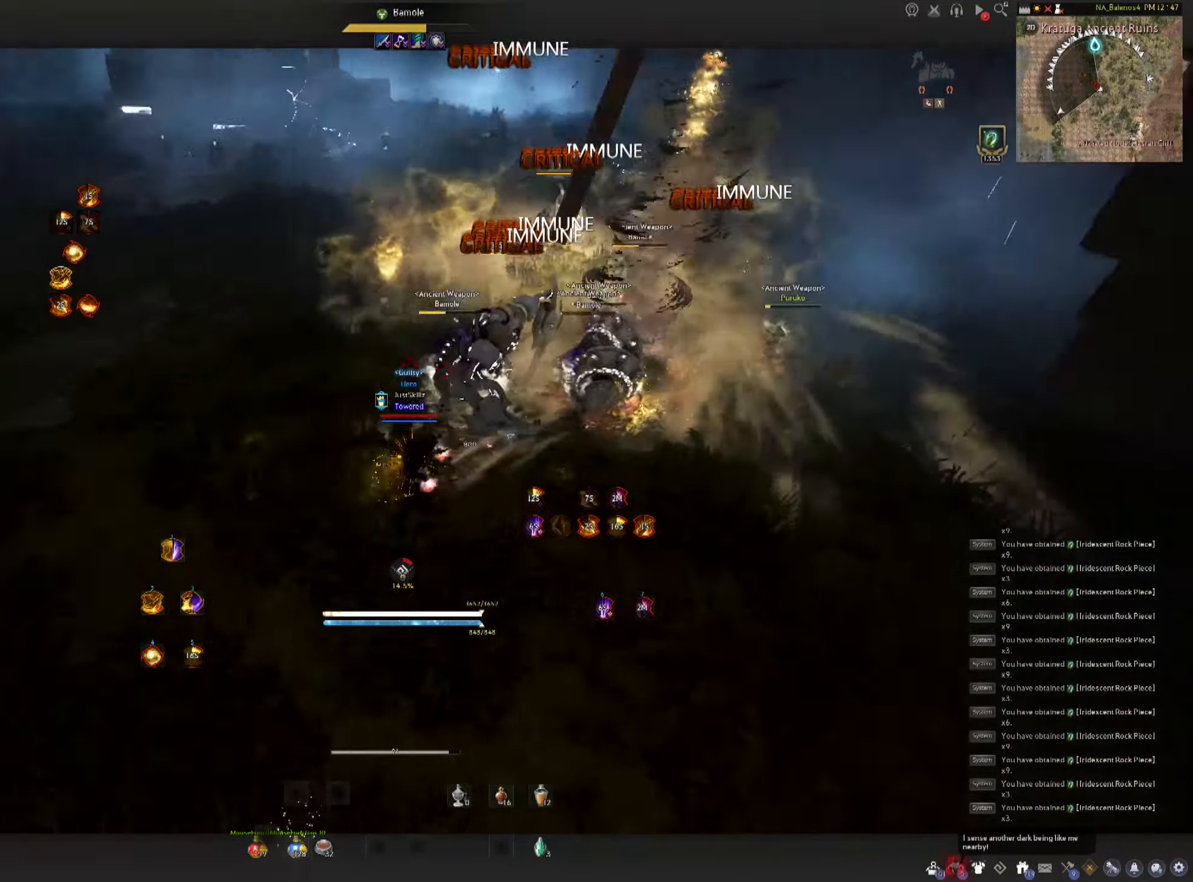
{"keys": [], "mouse": [], "events": [[200, "c", "up"], [250, "mouse_left", "down"], [250, "space", "down"], [316, "space", "up"], [350, "mouse_left", "up"], [400, "mouse_left", "down"], [416, "space", "down"], [466, "space", "up"], [483, "mouse_left", "up"]]}
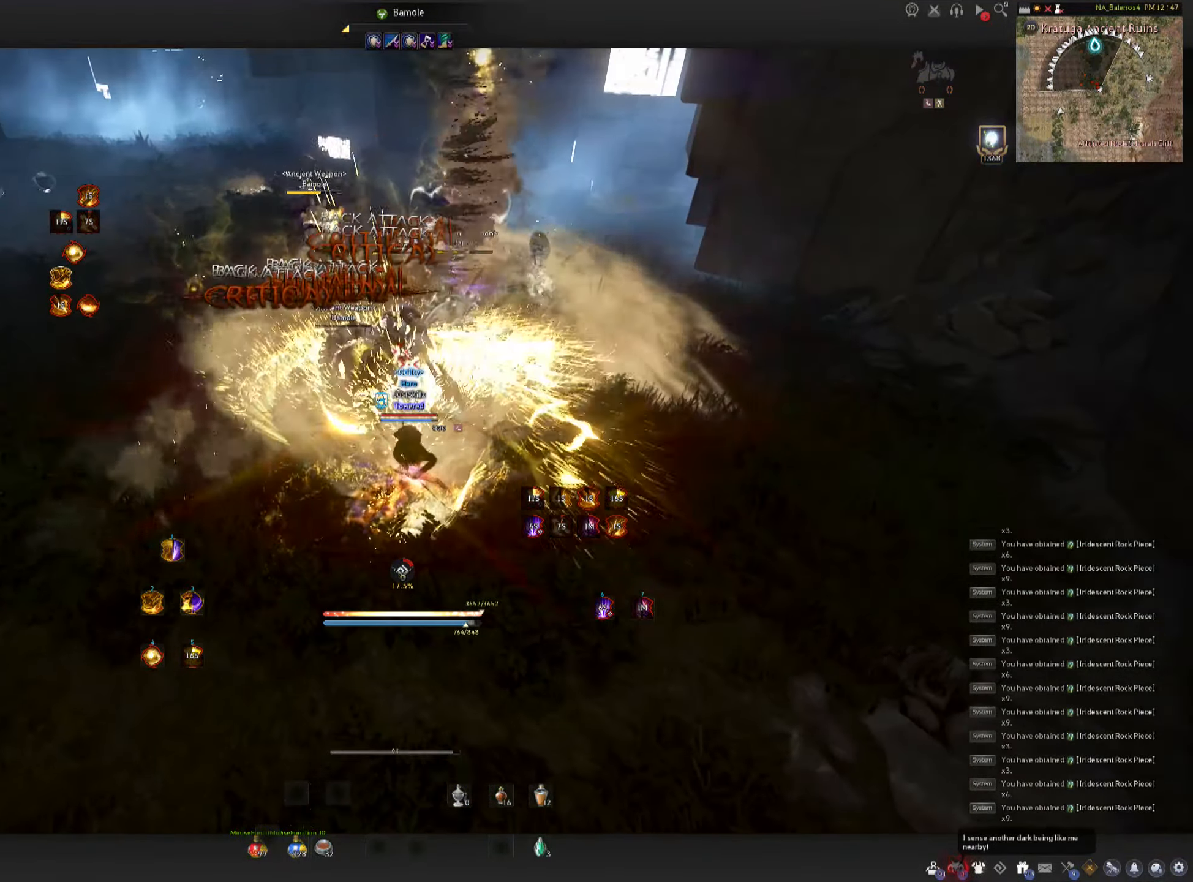
{"keys": ["shift"], "mouse": [], "events": [[33, "mouse_left", "down"], [66, "space", "down"], [116, "mouse_left", "up"], [166, "mouse_left", "down"], [367, "space", "up"], [450, "mouse_left", "up"], [483, "shift", "down"]]}
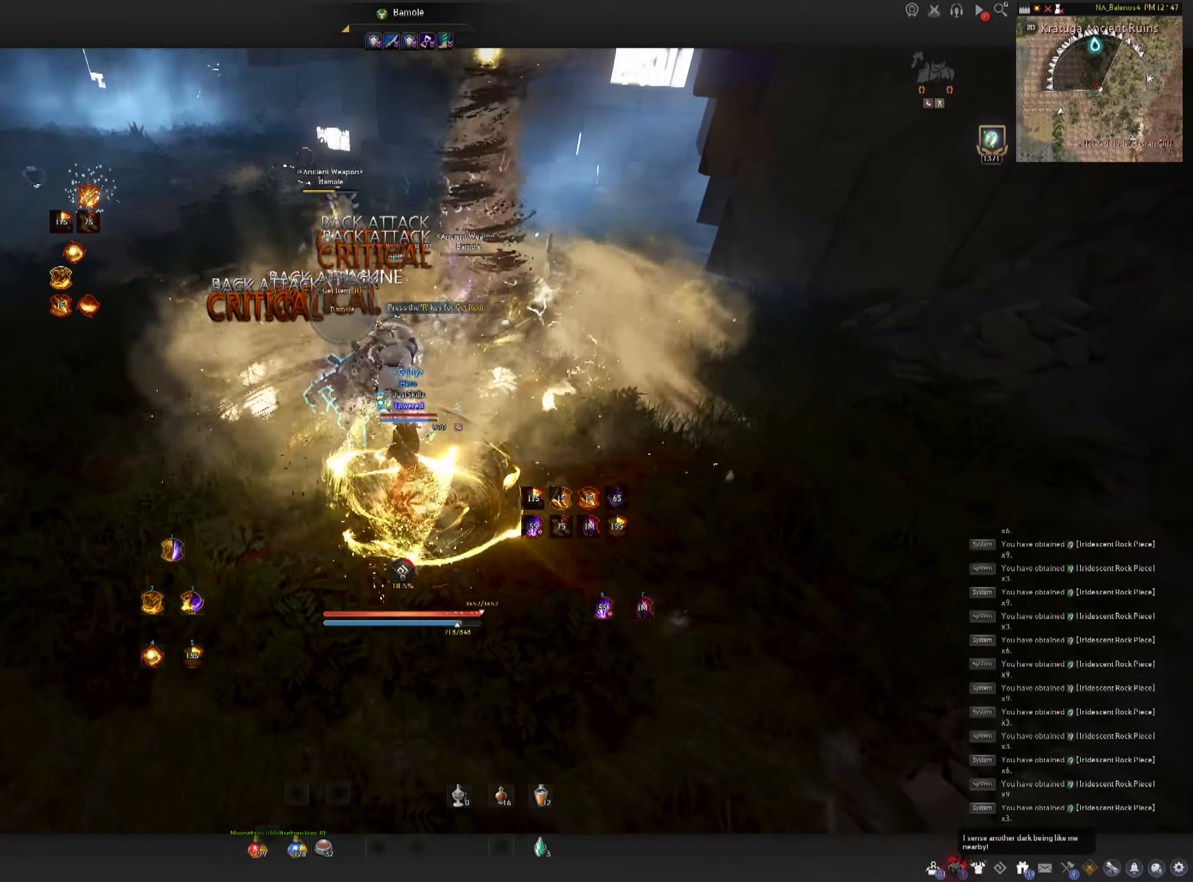
{"keys": ["shift"], "mouse": ["right"], "events": [[50, "mouse_right", "down"], [167, "mouse_right", "up"], [200, "mouse_right", "down"], [300, "mouse_right", "up"], [333, "mouse_right", "down"], [433, "mouse_right", "up"], [467, "mouse_right", "down"]]}
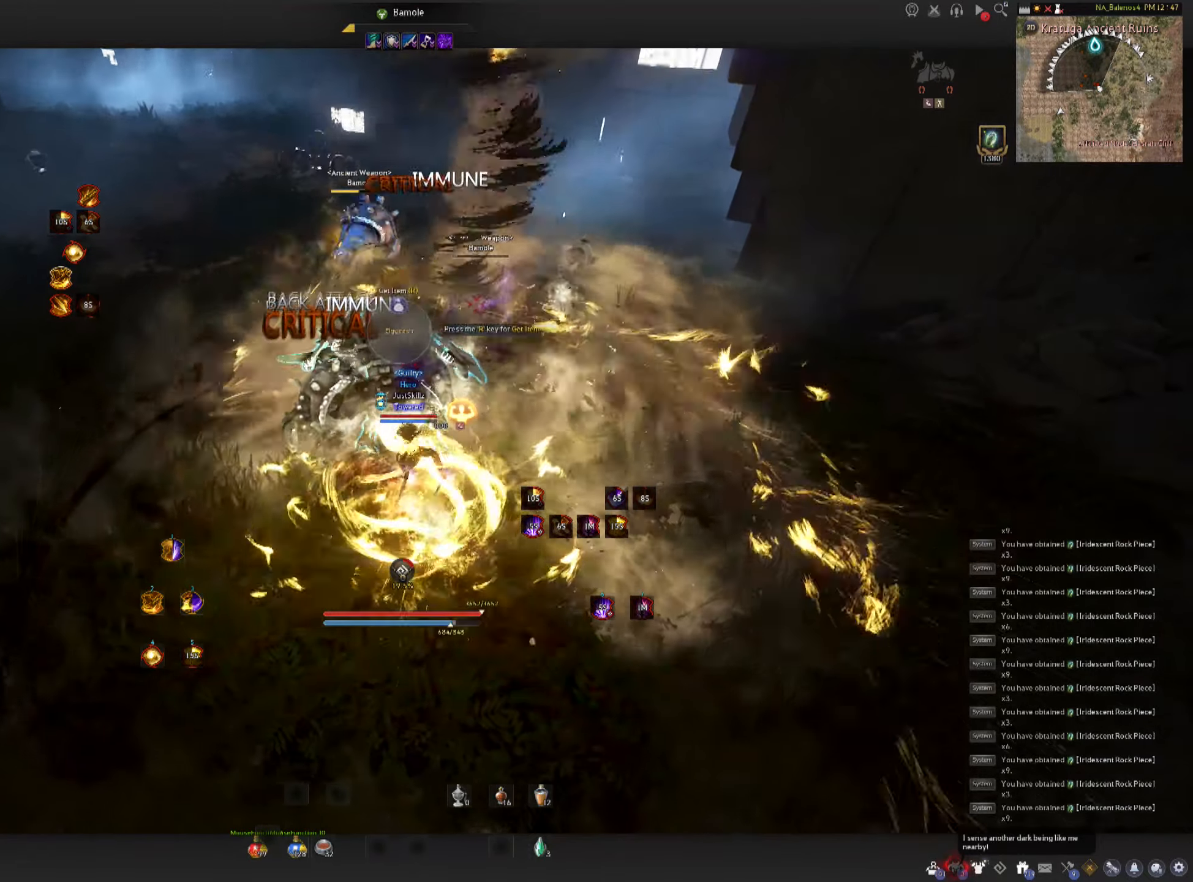
{"keys": ["f", "s"], "mouse": [], "events": [[133, "mouse_right", "up"], [333, "shift", "up"], [433, "s", "down"], [500, "f", "down"]]}
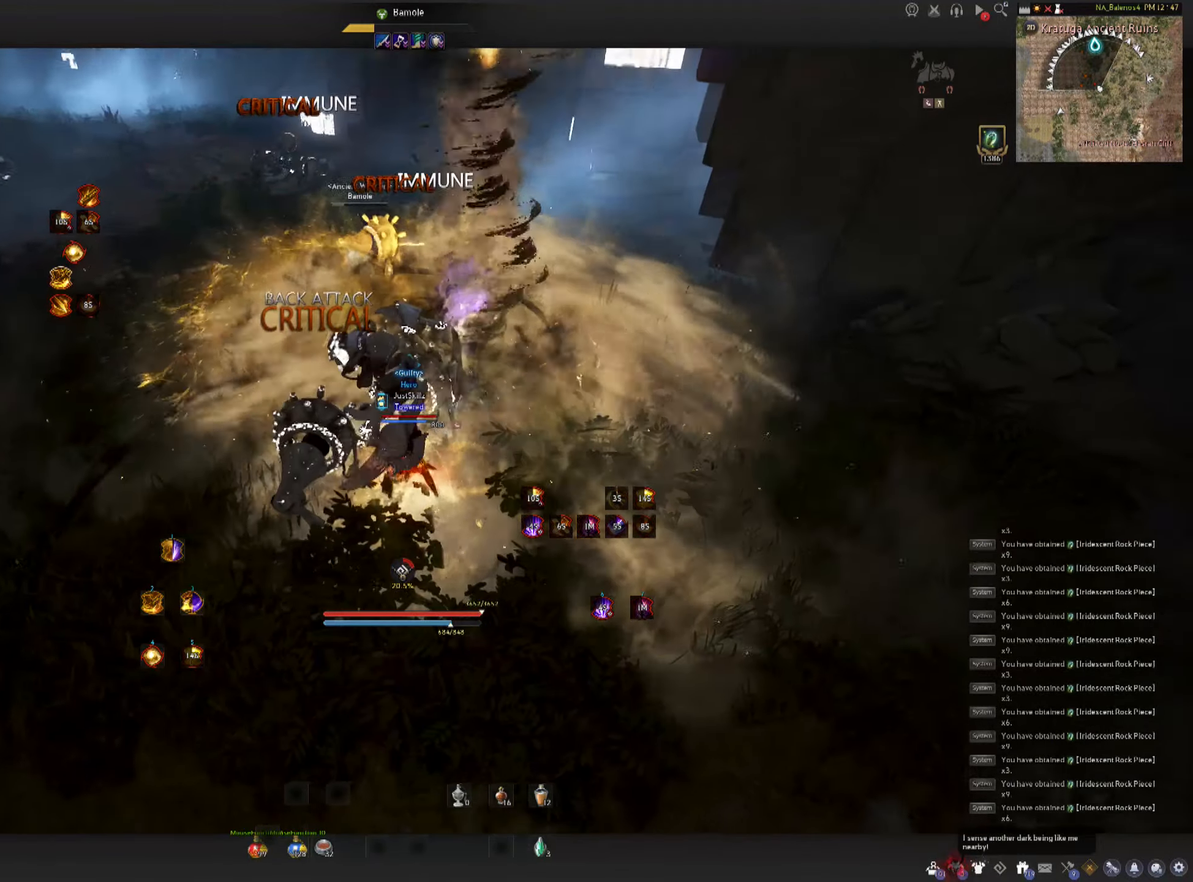
{"keys": [], "mouse": ["left"], "events": [[200, "mouse_left", "down"], [233, "space", "down"], [250, "s", "up"], [267, "f", "up"], [283, "space", "up"], [300, "mouse_left", "up"], [350, "mouse_left", "down"], [383, "space", "down"], [450, "mouse_left", "up"], [450, "space", "up"], [500, "mouse_left", "down"]]}
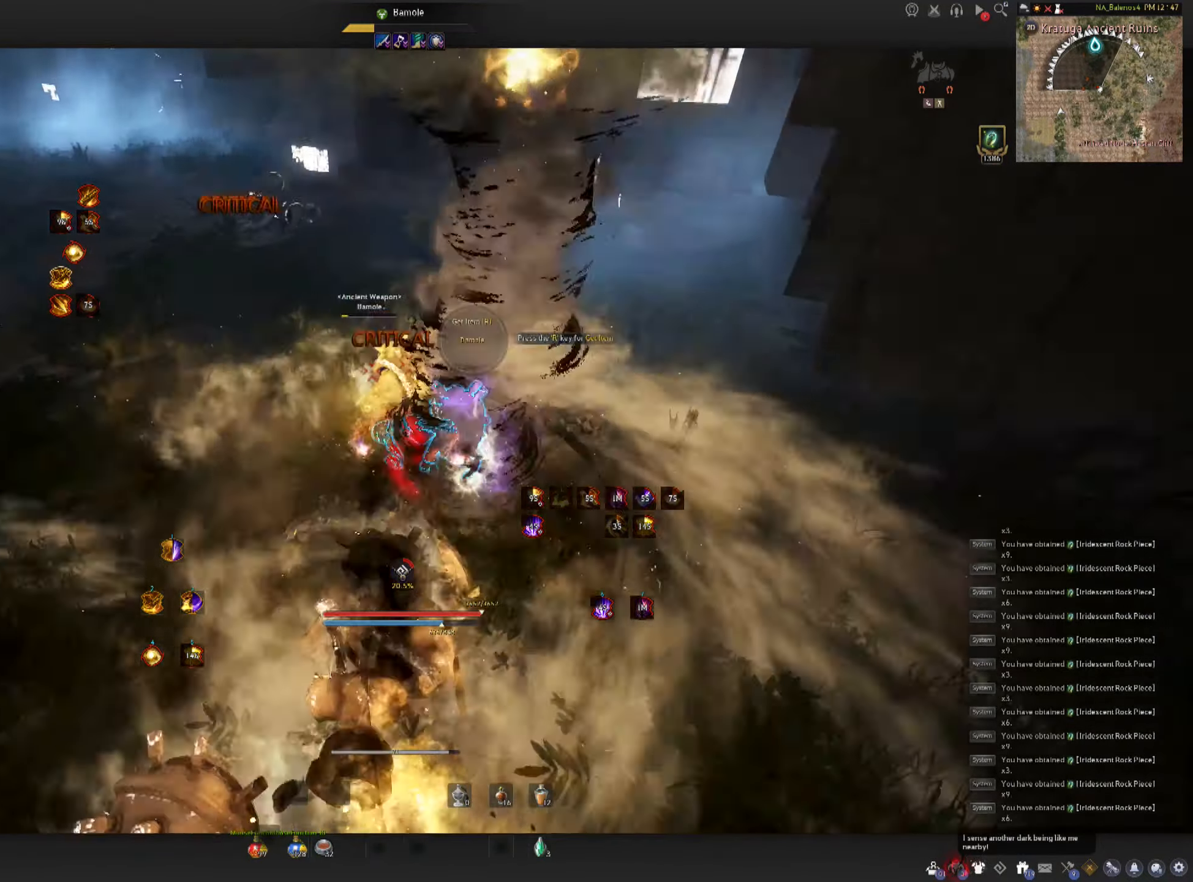
{"keys": ["space"], "mouse": [], "events": [[33, "space", "down"], [100, "mouse_left", "up"], [100, "space", "up"], [133, "mouse_left", "down"], [200, "space", "down"], [233, "mouse_left", "up"], [267, "mouse_left", "down"], [267, "space", "up"], [350, "space", "down"], [367, "mouse_left", "up"], [417, "mouse_left", "down"], [500, "mouse_left", "up"]]}
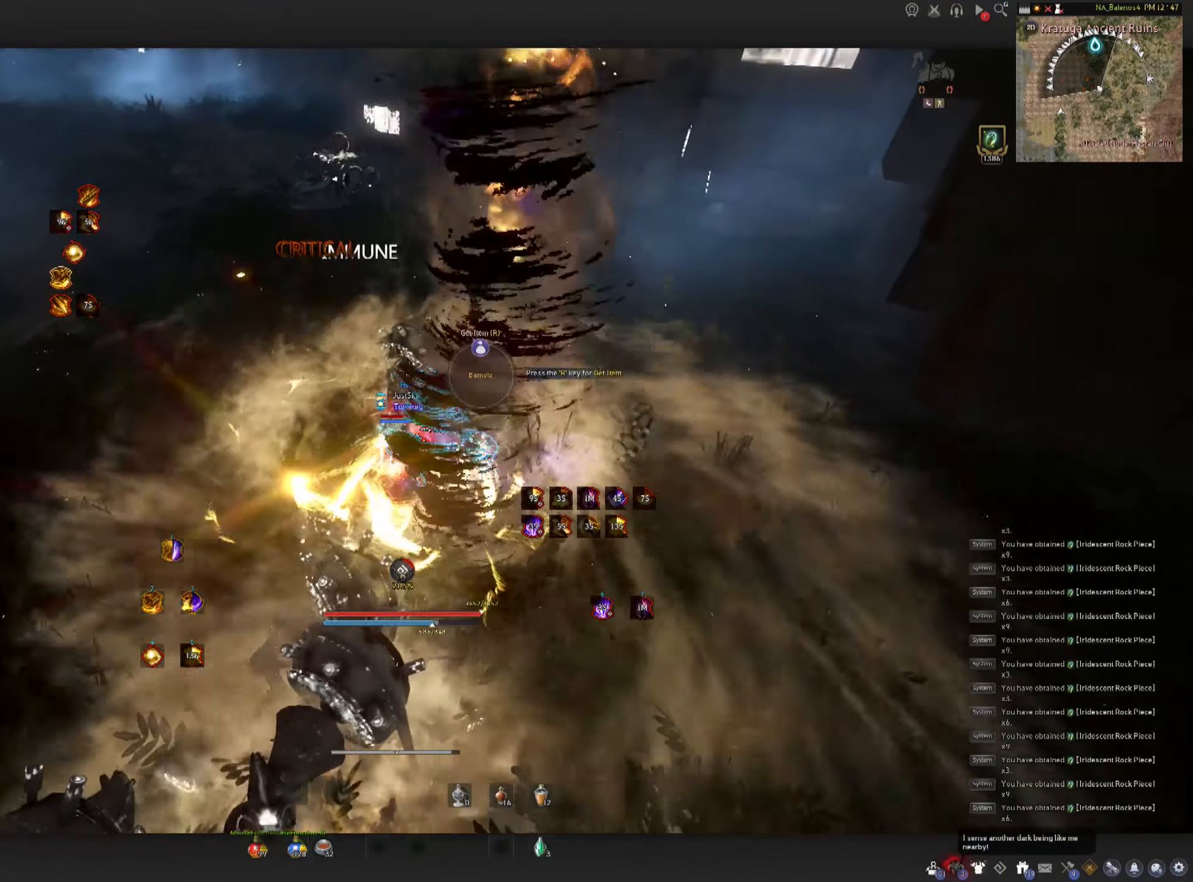
{"keys": [], "mouse": [], "events": [[33, "space", "up"], [67, "mouse_left", "down"], [150, "mouse_left", "up"], [233, "shift", "down"], [250, "a", "down"], [500, "a", "up"], [500, "shift", "up"]]}
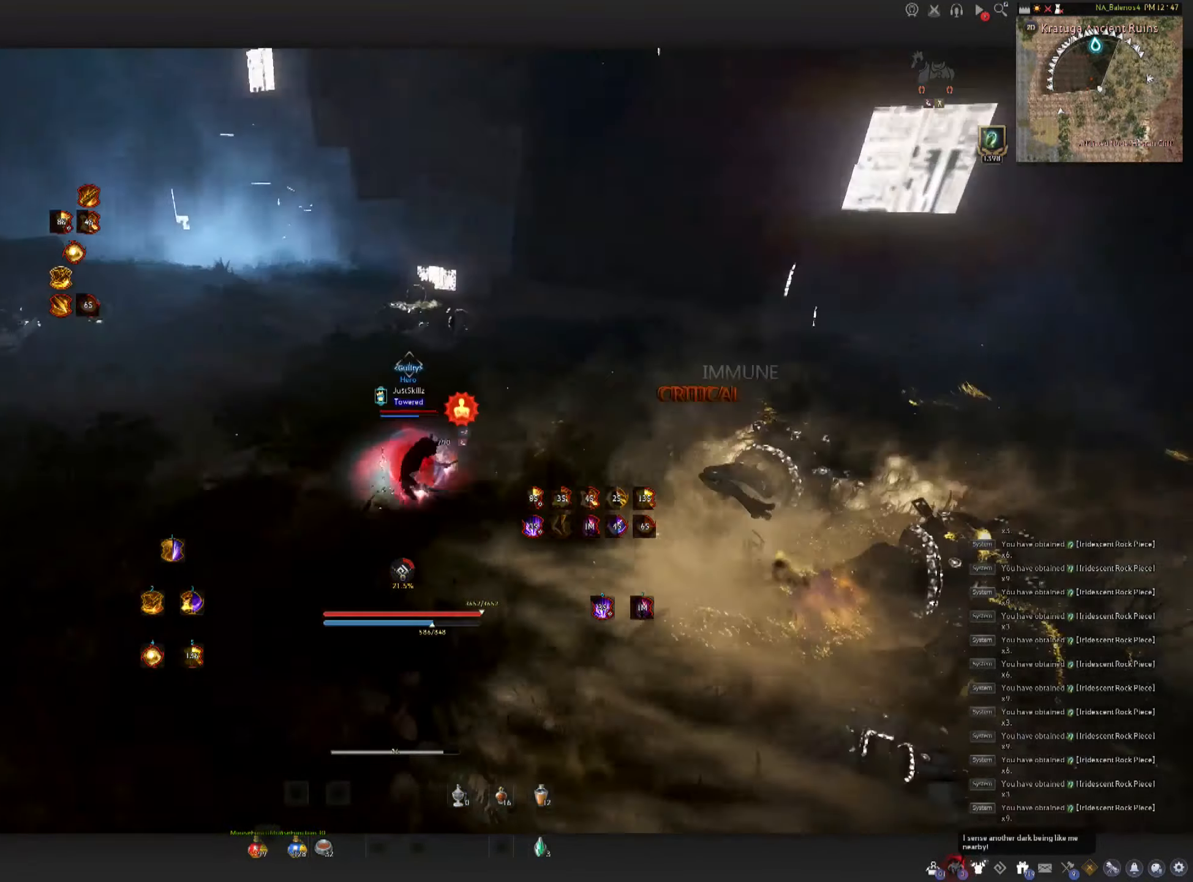
{"keys": [], "mouse": [], "events": []}
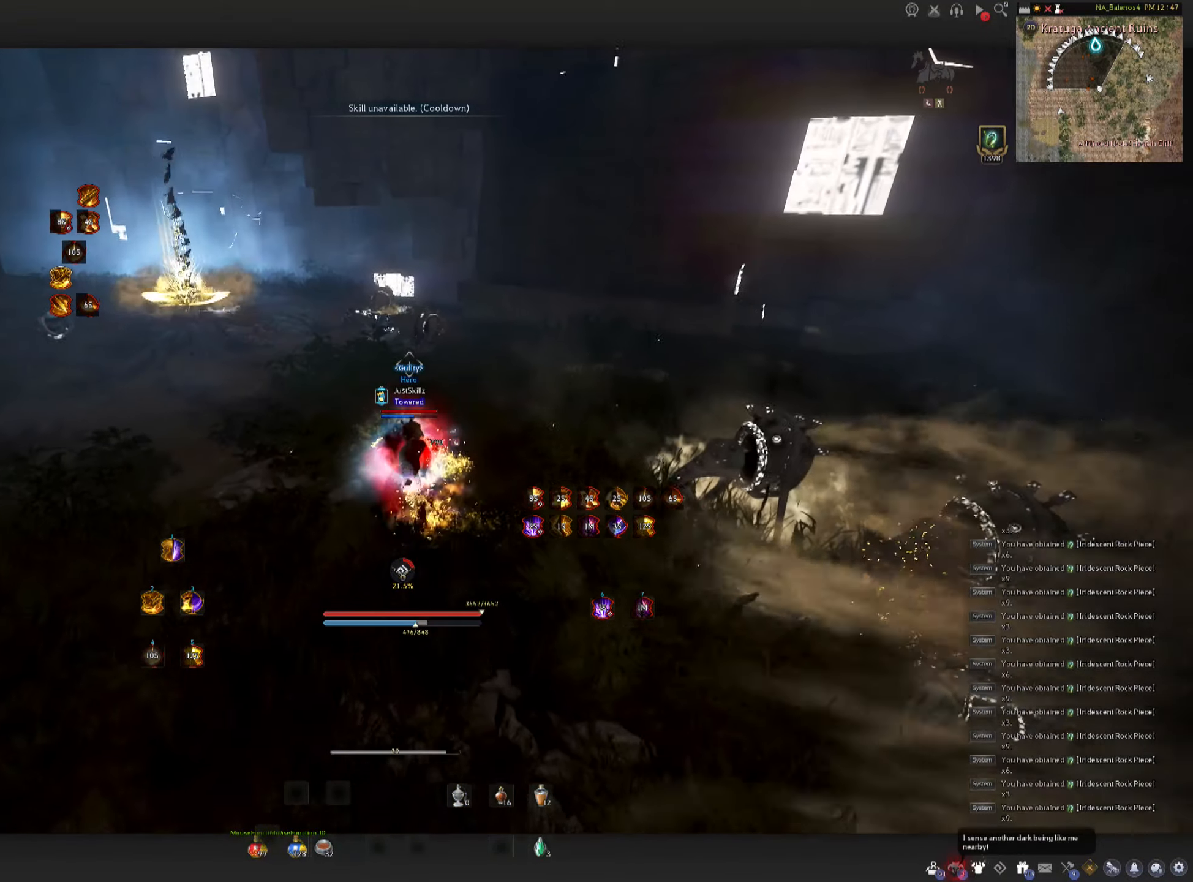
{"keys": [], "mouse": [], "events": []}
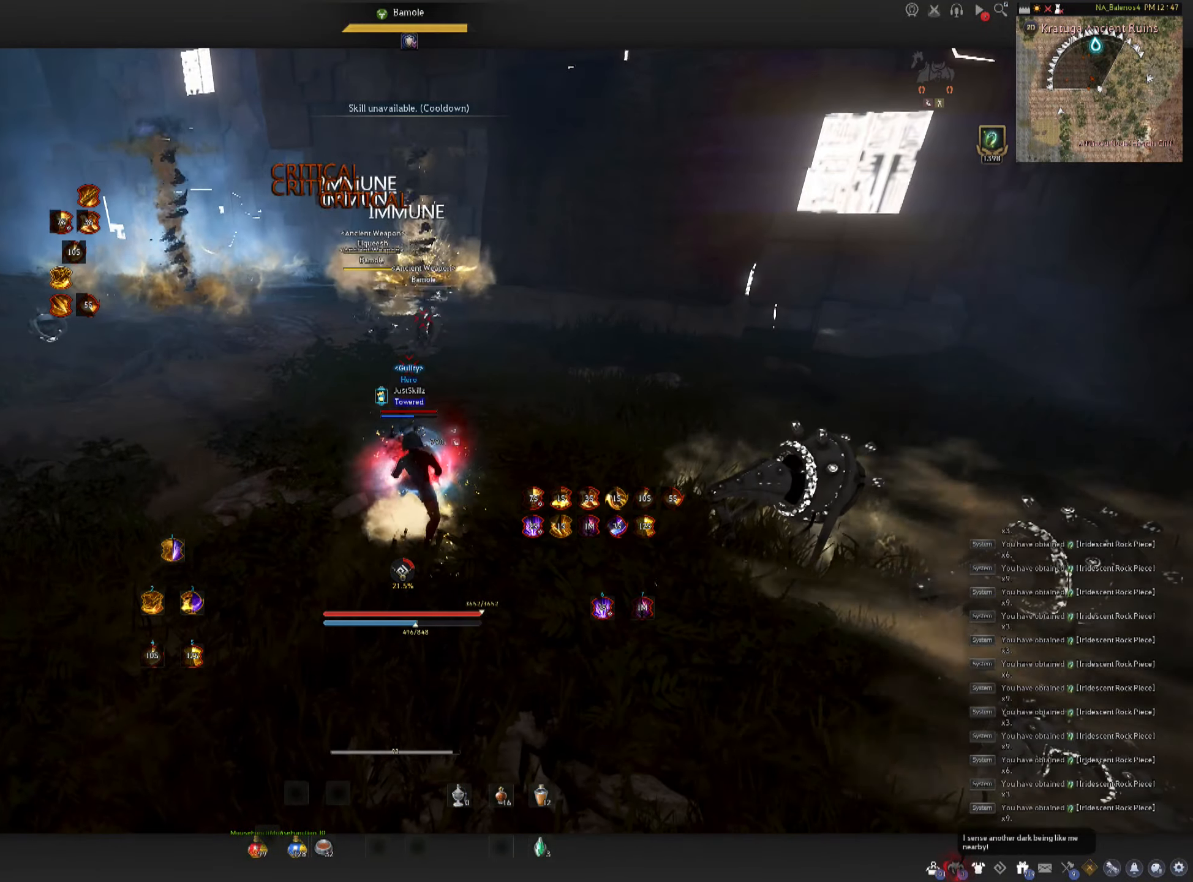
{"keys": ["f", "w"], "mouse": [], "events": [[183, "a", "down"], [183, "shift", "down"], [400, "a", "up"], [417, "shift", "up"], [467, "f", "down"], [467, "w", "down"]]}
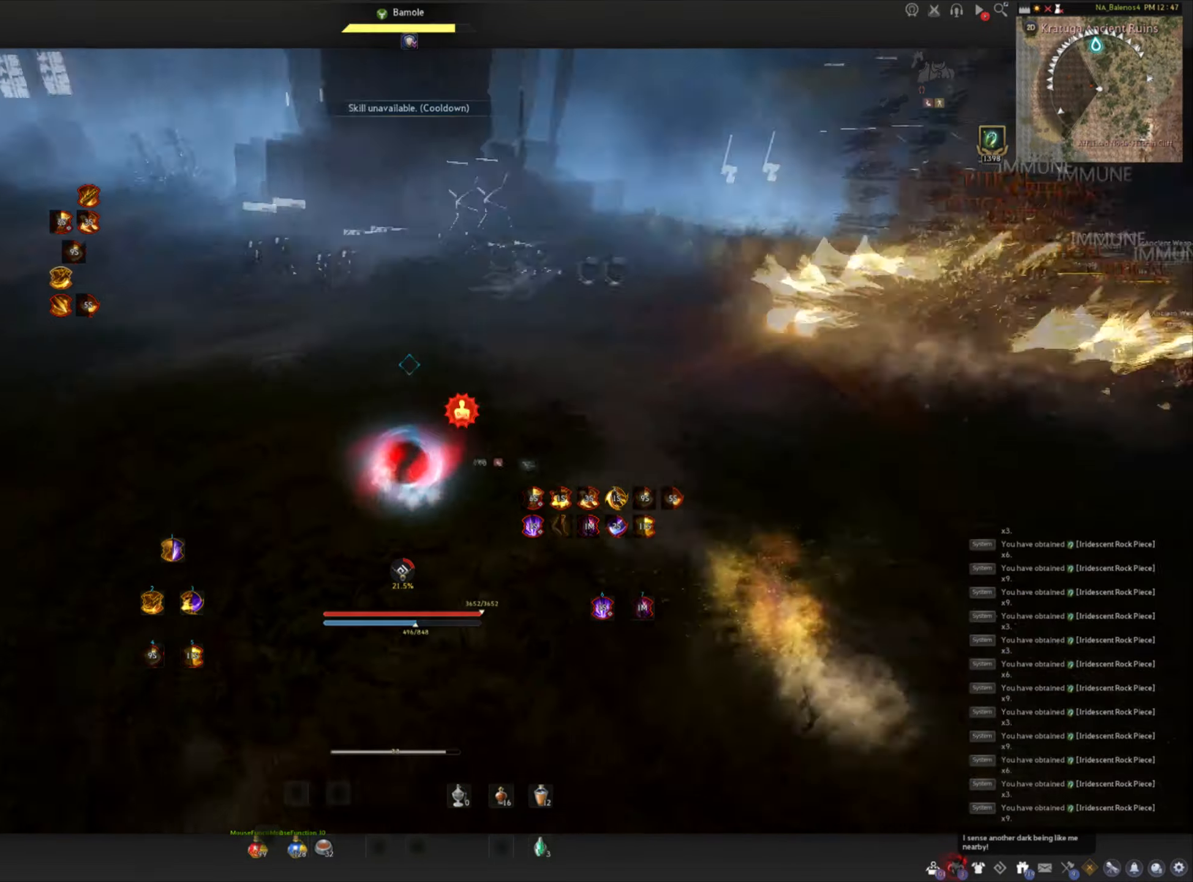
{"keys": ["f", "w"], "mouse": ["left"], "events": [[483, "mouse_left", "down"]]}
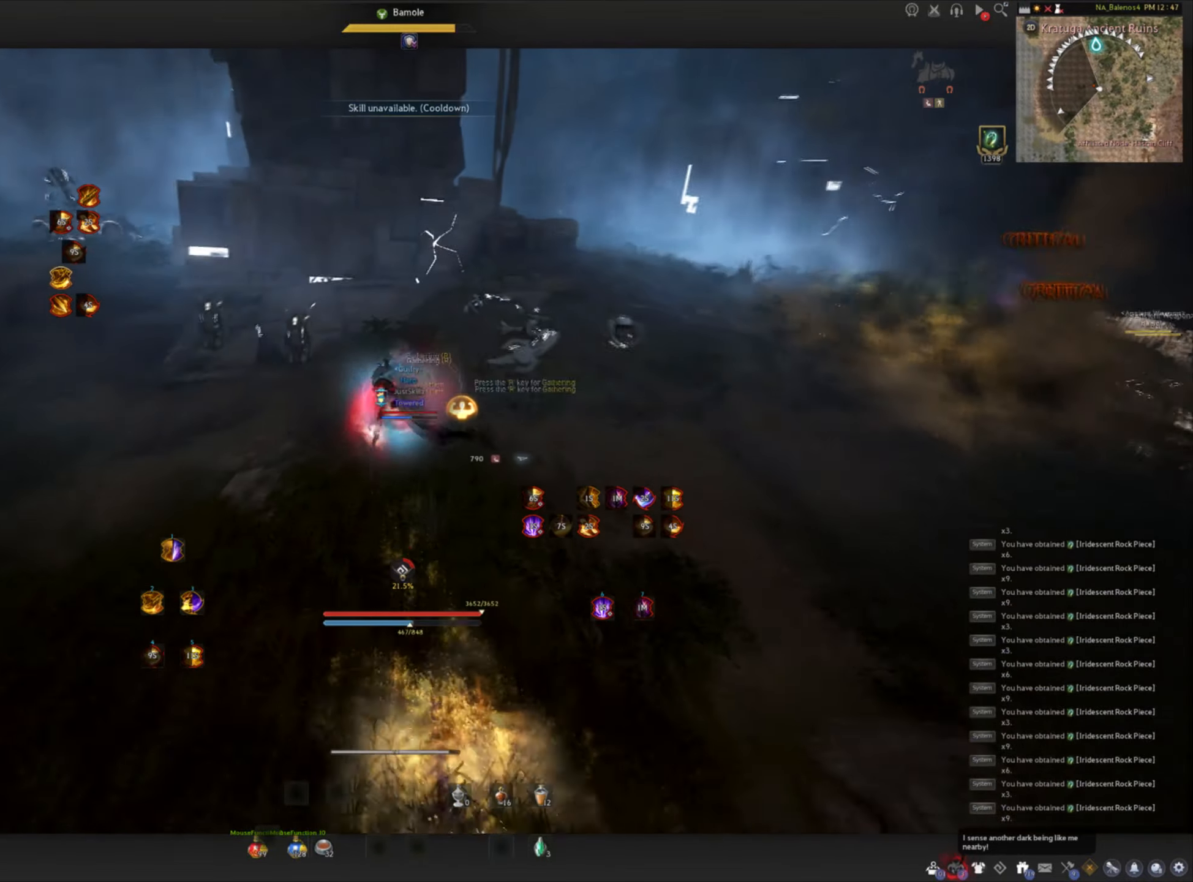
{"keys": [], "mouse": ["left"], "events": [[117, "f", "up"], [150, "w", "up"], [250, "space", "down"], [267, "mouse_left", "up"], [317, "mouse_left", "down"], [317, "space", "up"], [400, "mouse_left", "up"], [434, "space", "down"], [467, "mouse_left", "down"], [484, "space", "up"]]}
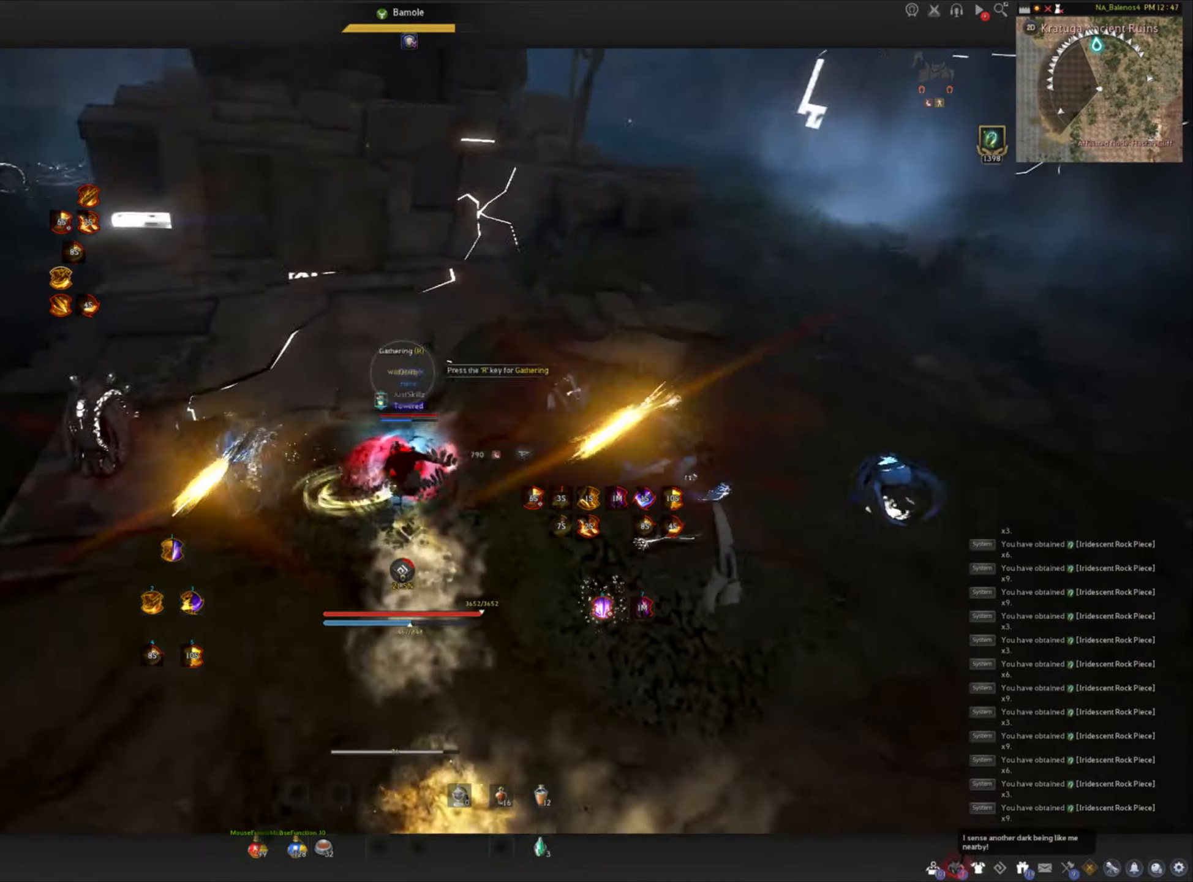
{"keys": [], "mouse": [], "events": [[67, "mouse_left", "up"], [84, "space", "down"], [100, "mouse_left", "down"], [184, "mouse_left", "up"], [234, "mouse_left", "down"], [317, "space", "up"], [500, "mouse_left", "up"]]}
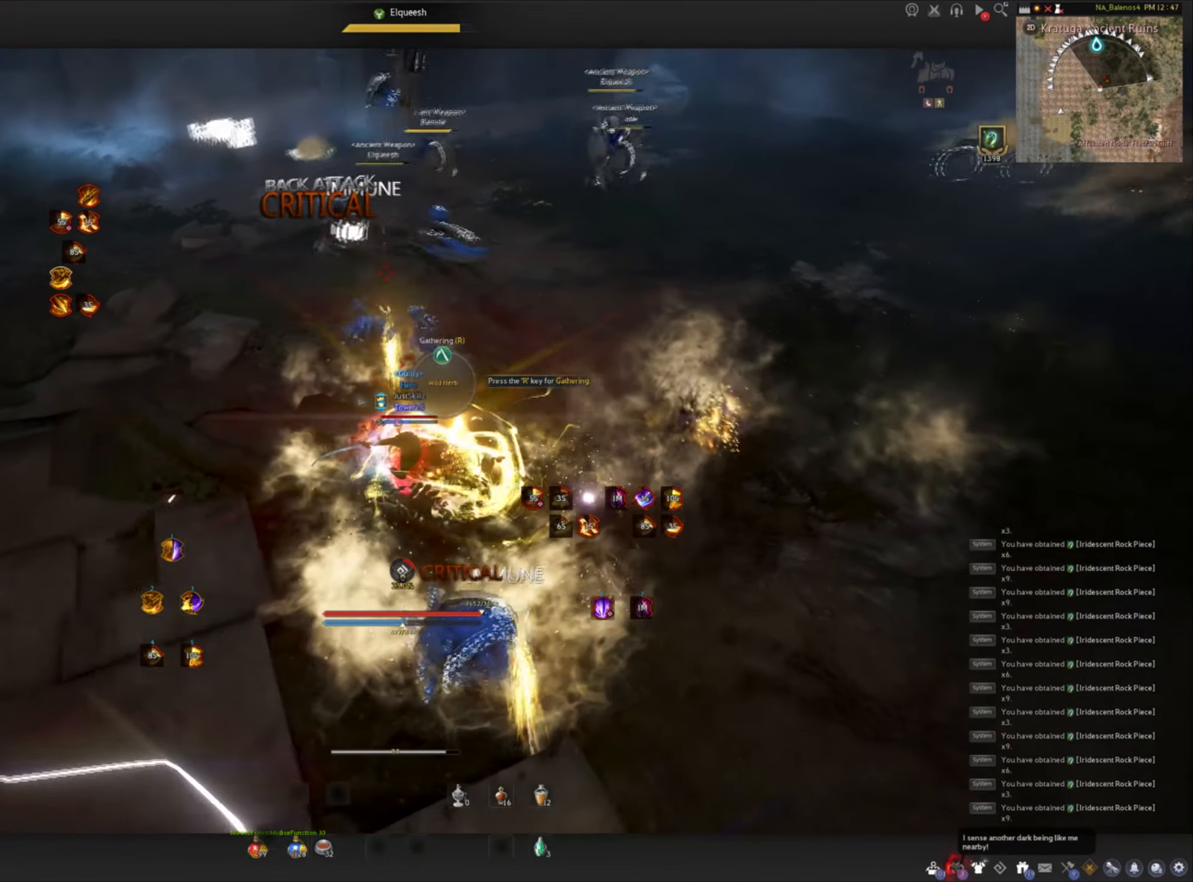
{"keys": ["shift"], "mouse": ["right"], "events": [[117, "d", "down"], [134, "shift", "down"], [267, "d", "up"], [317, "mouse_right", "down"], [417, "mouse_right", "up"], [467, "mouse_right", "down"]]}
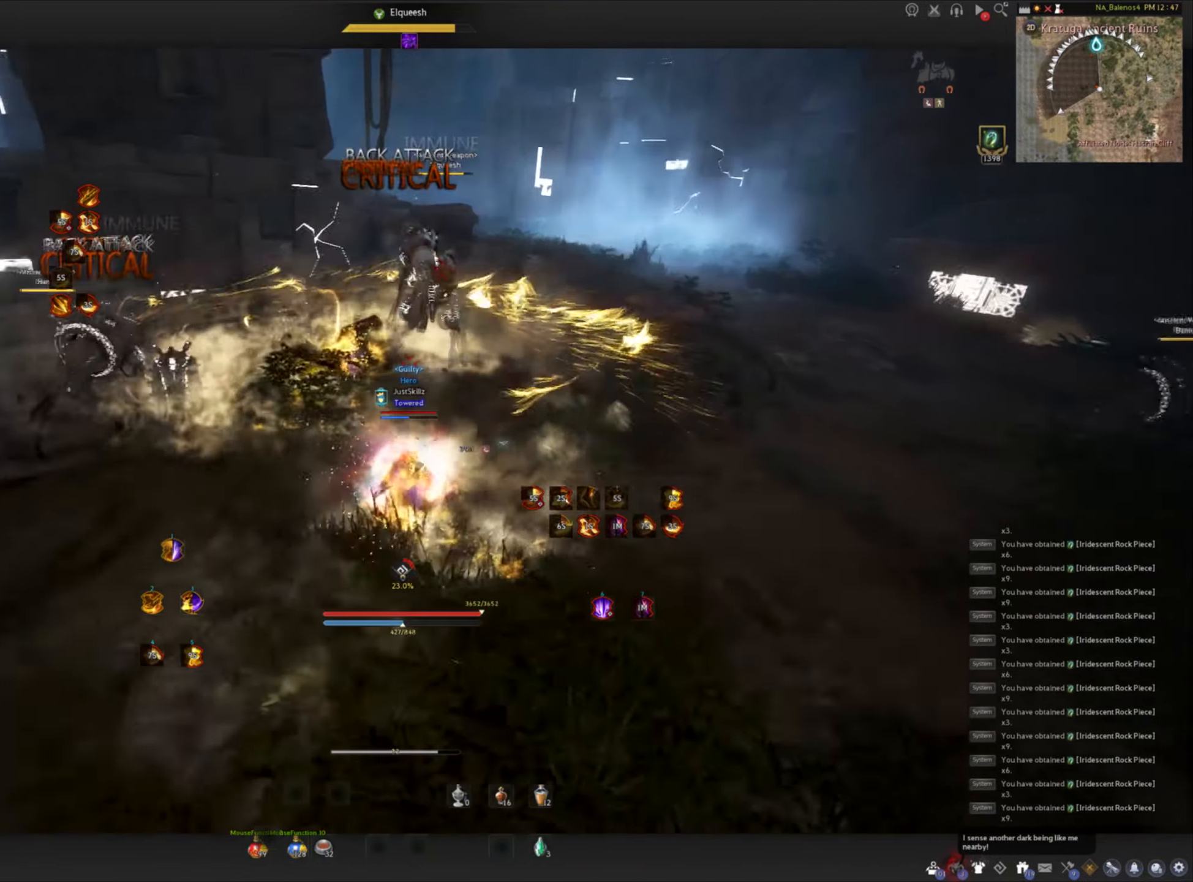
{"keys": [], "mouse": [], "events": [[100, "mouse_right", "up"], [134, "mouse_left", "down"], [167, "mouse_left", "up"], [184, "shift", "up"], [217, "mouse_left", "down"], [484, "mouse_left", "up"]]}
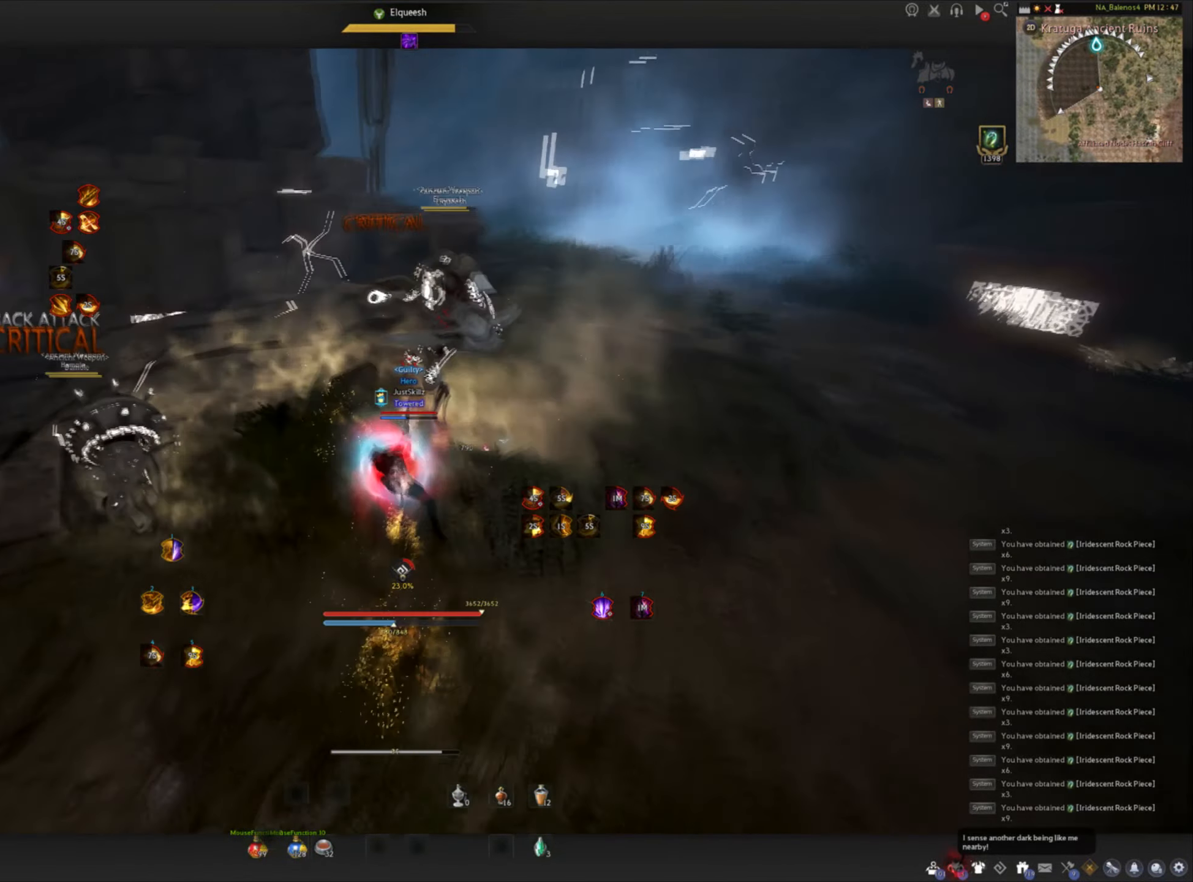
{"keys": [], "mouse": [], "events": []}
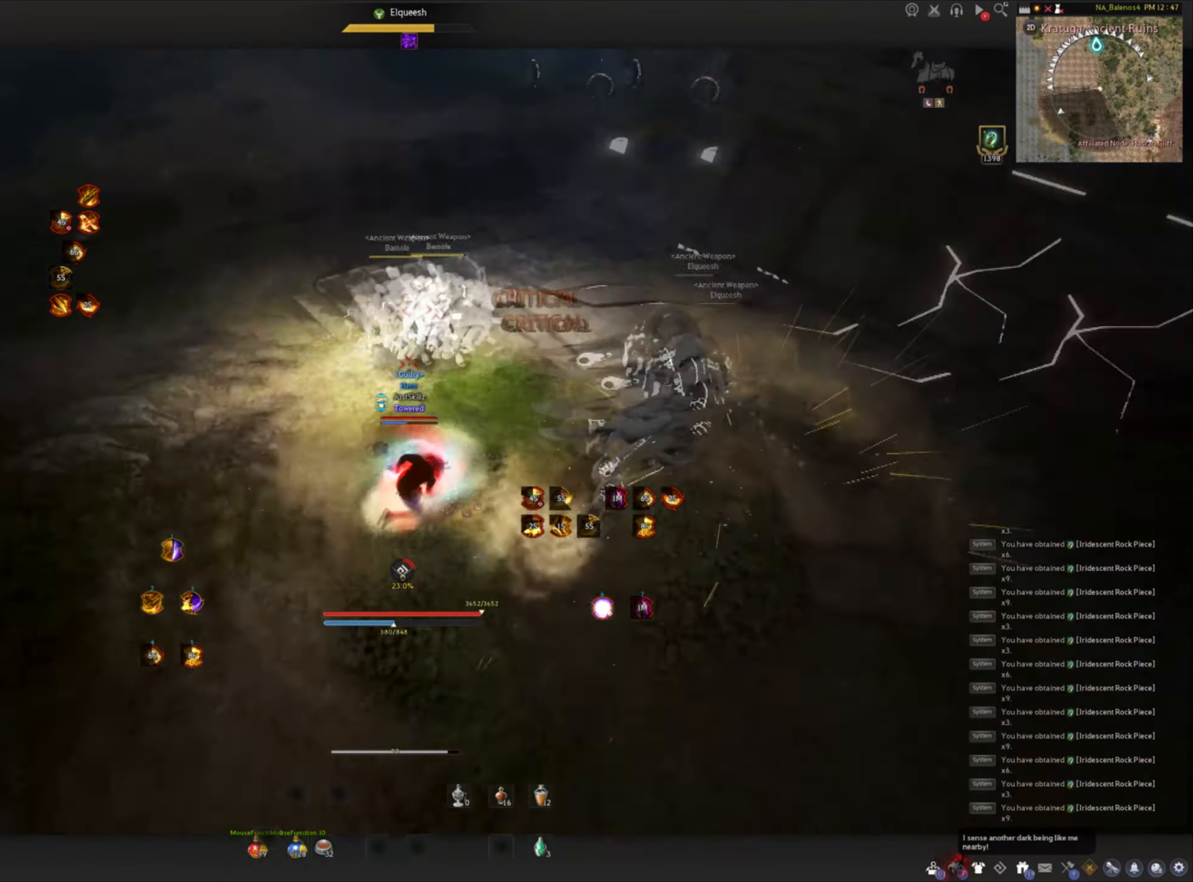
{"keys": [], "mouse": [], "events": []}
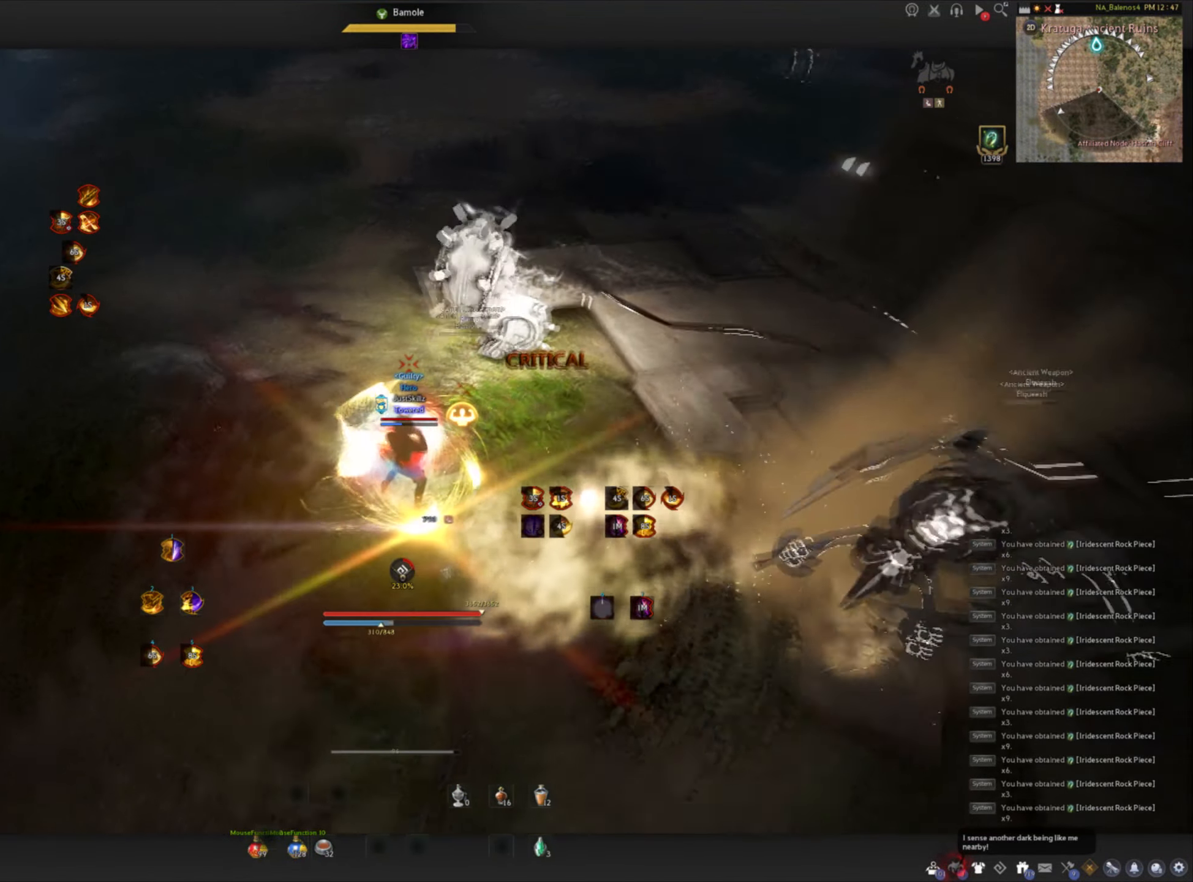
{"keys": [], "mouse": [], "events": []}
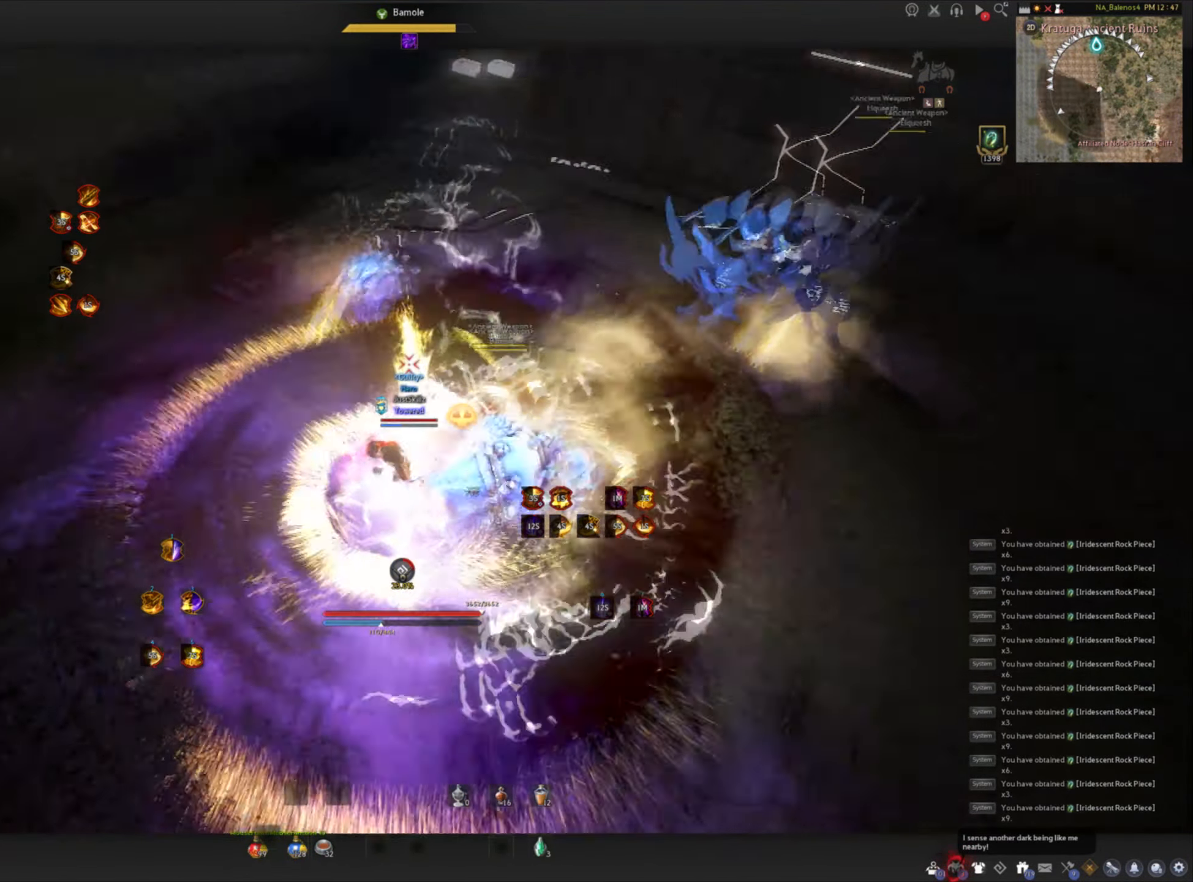
{"keys": [], "mouse": [], "events": []}
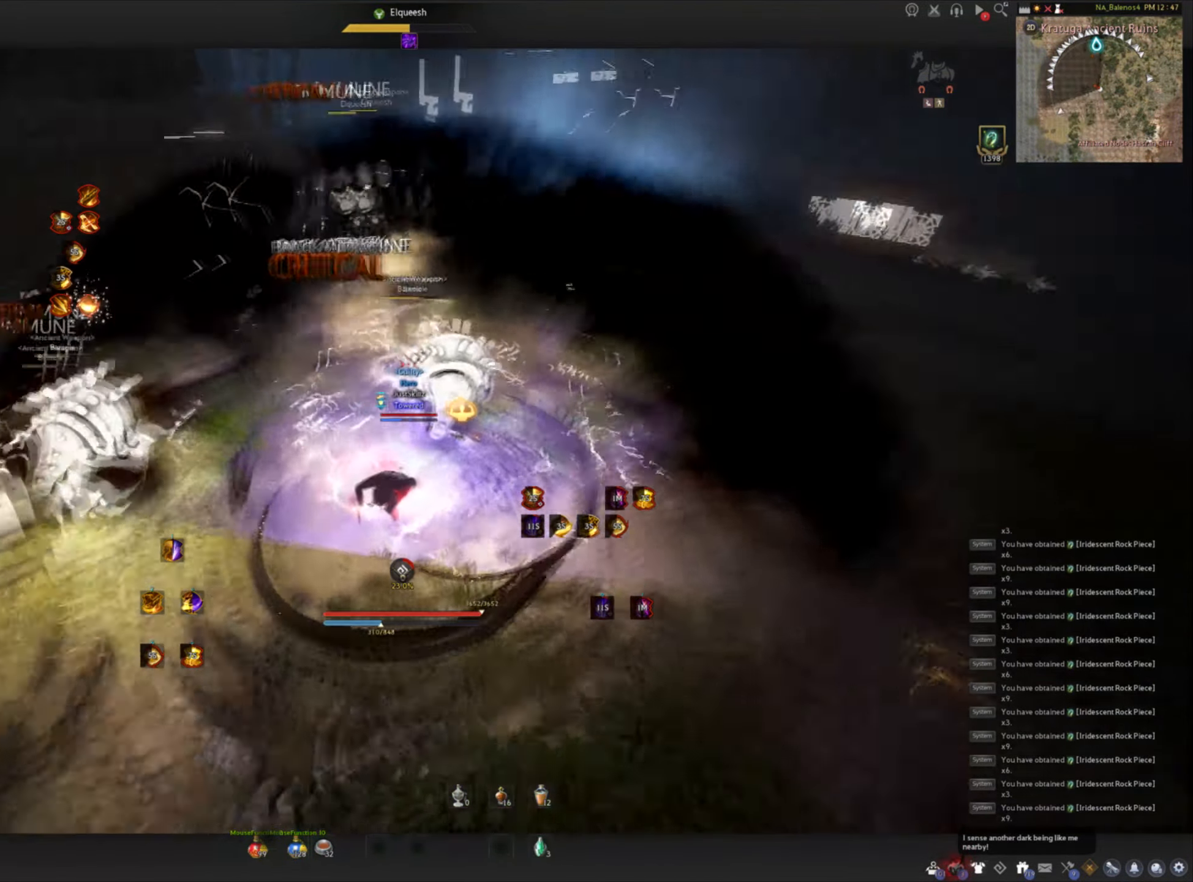
{"keys": [], "mouse": [], "events": []}
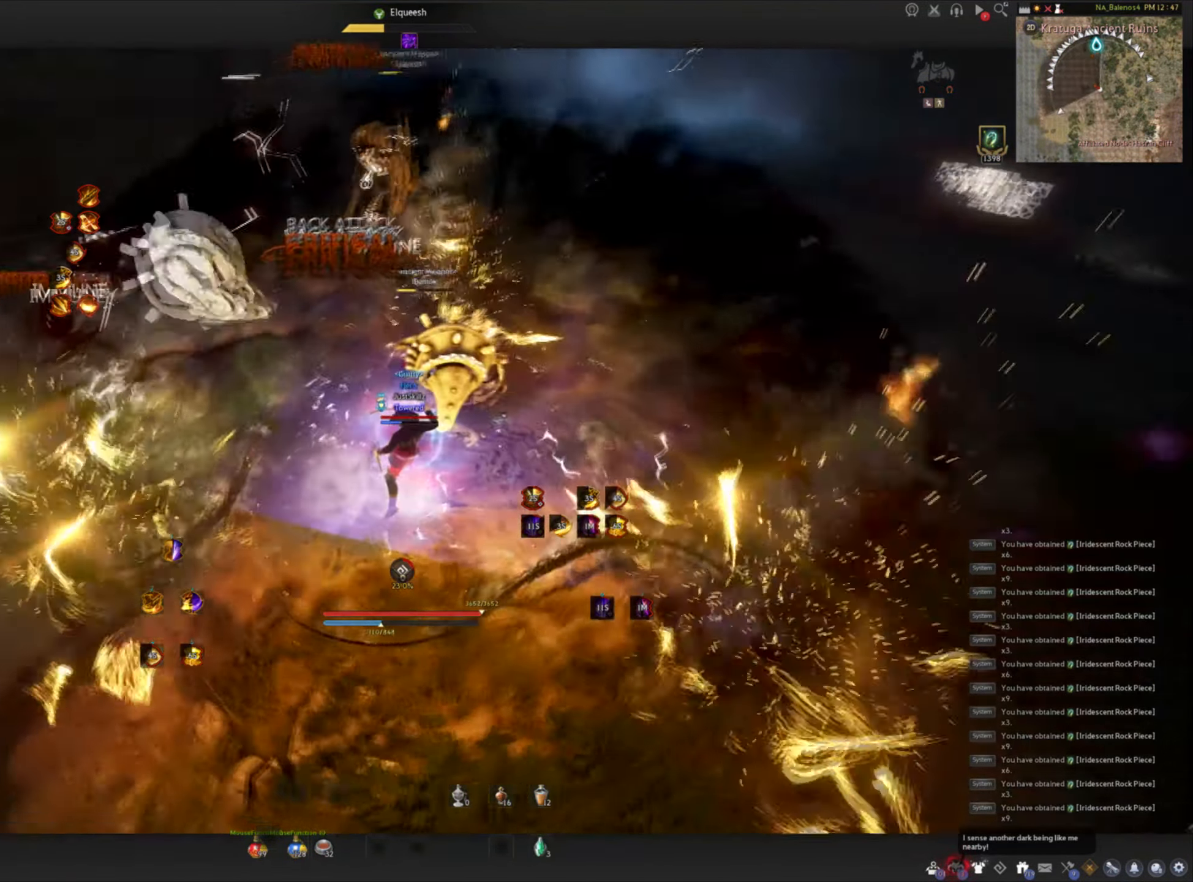
{"keys": ["e", "shift"], "mouse": [], "events": [[50, "shift", "down"], [67, "a", "down"], [267, "a", "up"], [350, "e", "down"], [434, "e", "up"], [500, "e", "down"]]}
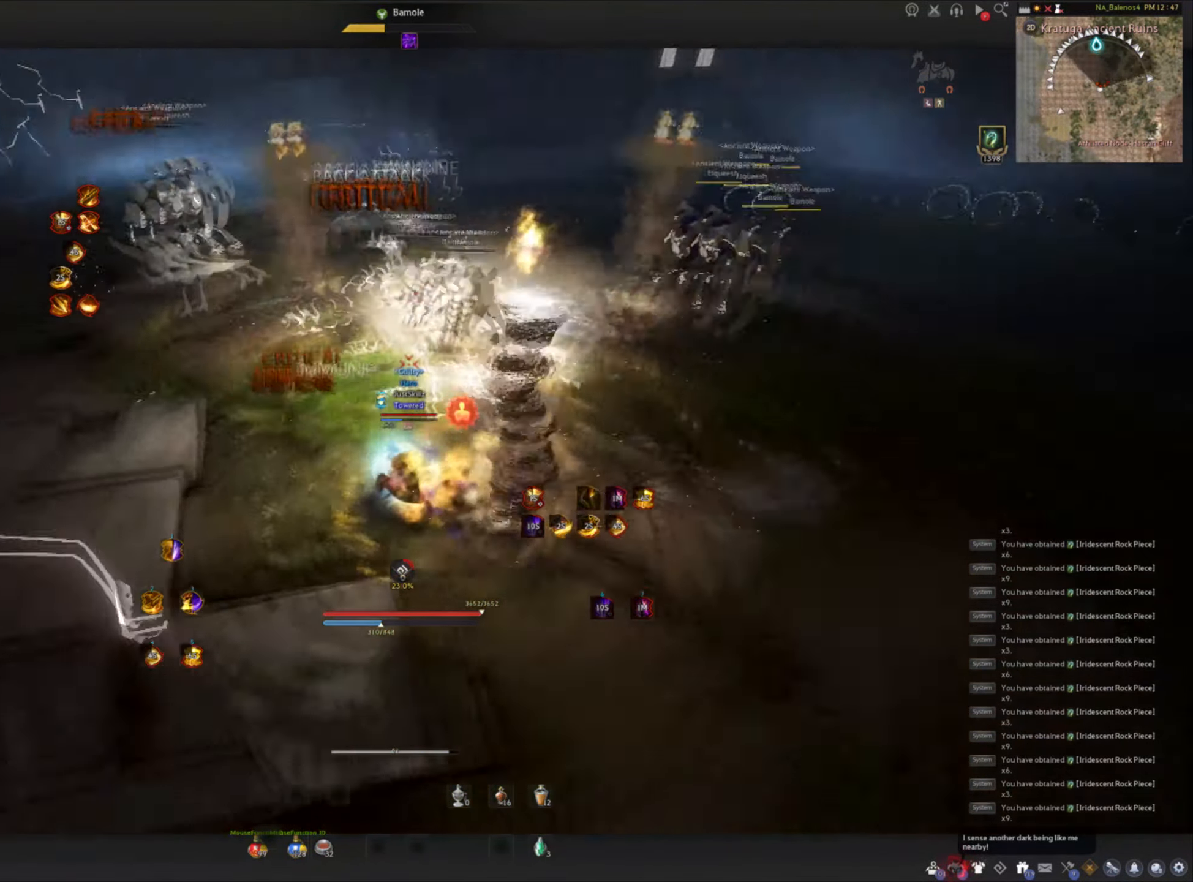
{"keys": ["shift"], "mouse": [], "events": [[100, "e", "up"], [134, "e", "down"], [250, "e", "up"], [284, "e", "down"], [433, "e", "up"]]}
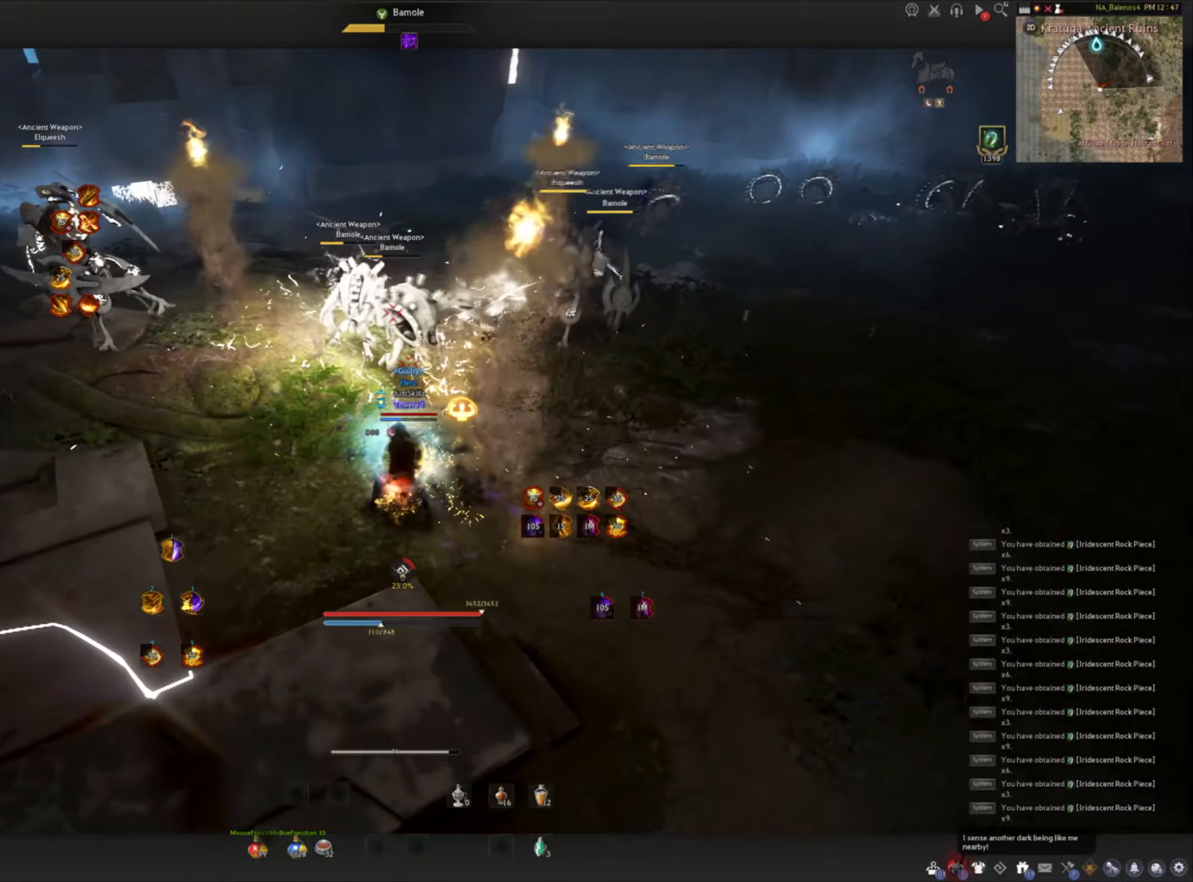
{"keys": ["shift"], "mouse": [], "events": [[16, "q", "down"], [133, "q", "up"], [166, "q", "down"], [266, "q", "up"], [316, "q", "down"], [500, "q", "up"]]}